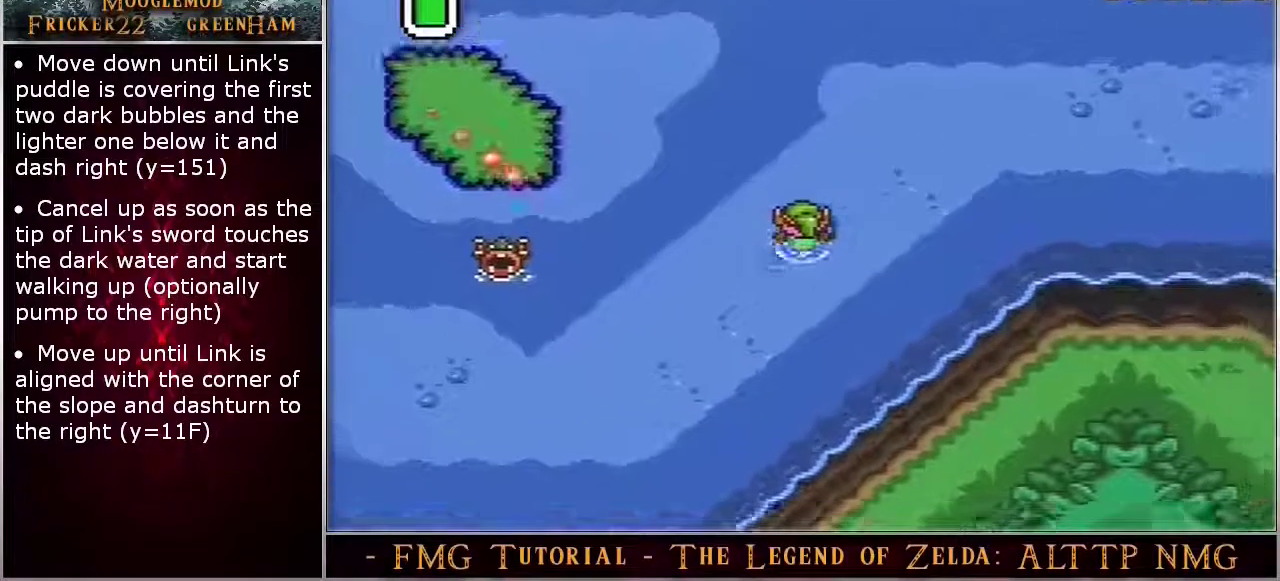
Gameplay with a controller (Nintendo layout); each line is a JSON object with the inputs held at the frame after it (dt_ms = milliseconds from this image to that frame). "events" lists button and stick changes between this image and that frame as [ms after this image, input, new state], when the widget could be followed in between. Not read: DPAD_RIGHT DPAD_UP L3 R3.
{"dt_ms": 300, "buttons": ["A"], "events": [[300, "A", "down"]]}
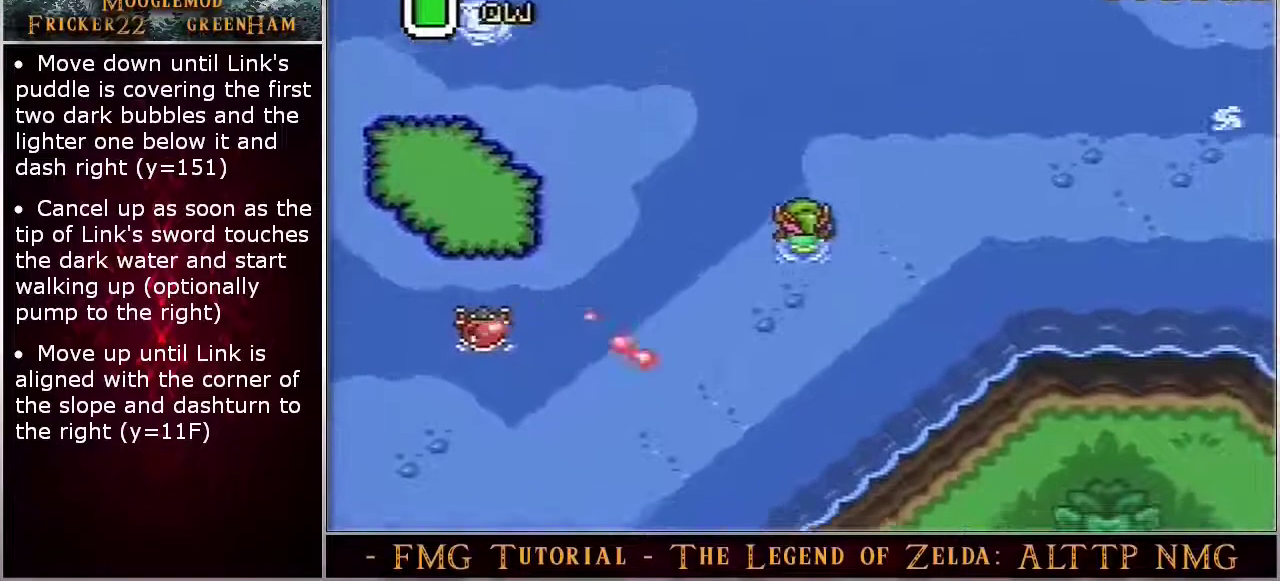
{"dt_ms": 100, "buttons": ["A"], "events": []}
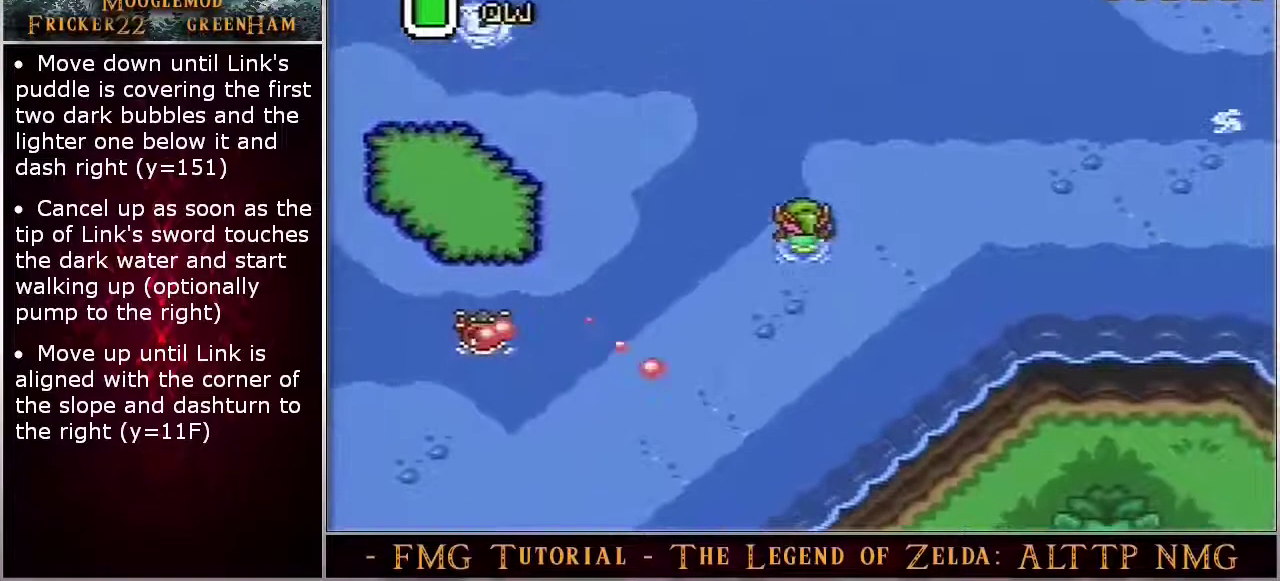
{"dt_ms": 600, "buttons": ["A"], "events": []}
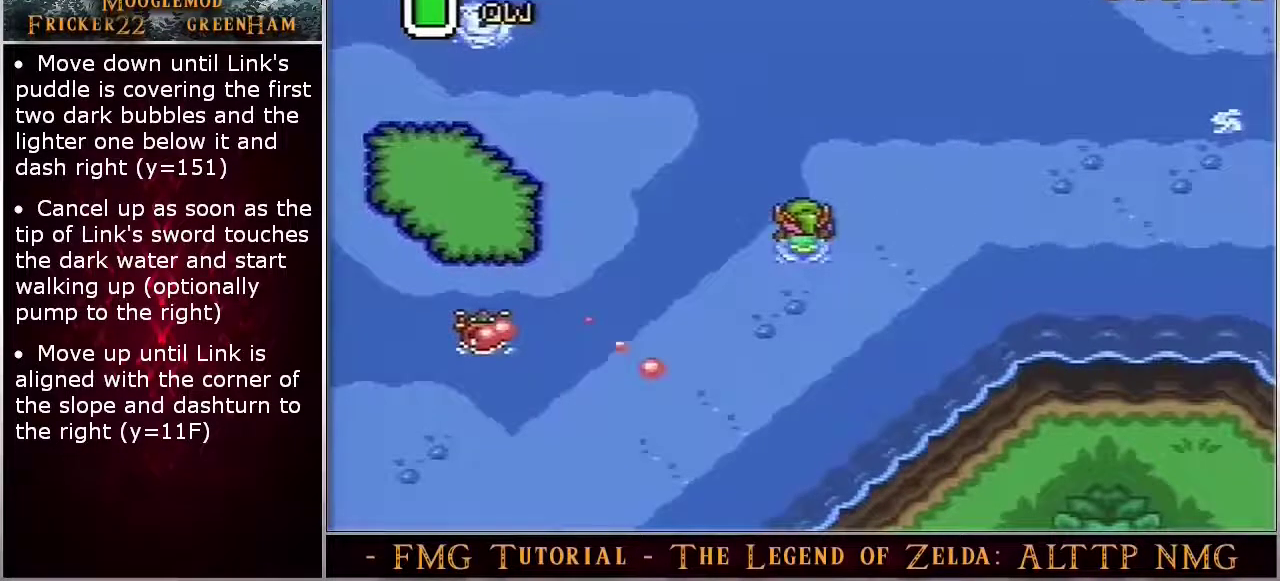
{"dt_ms": 500, "buttons": ["A"], "events": []}
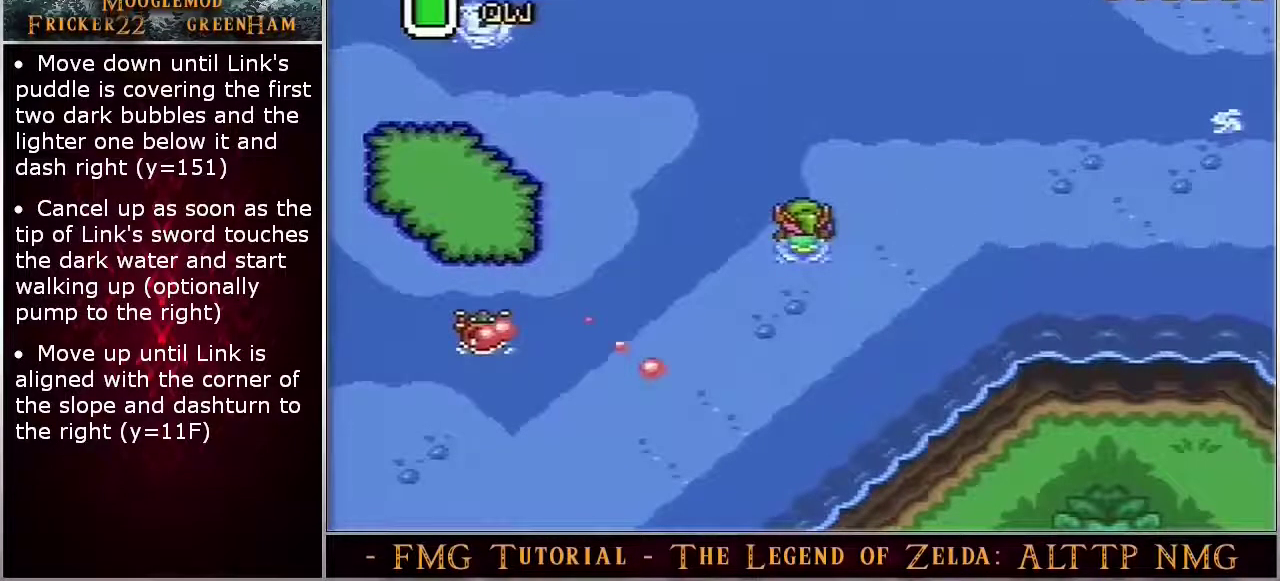
{"dt_ms": 500, "buttons": ["A"], "events": []}
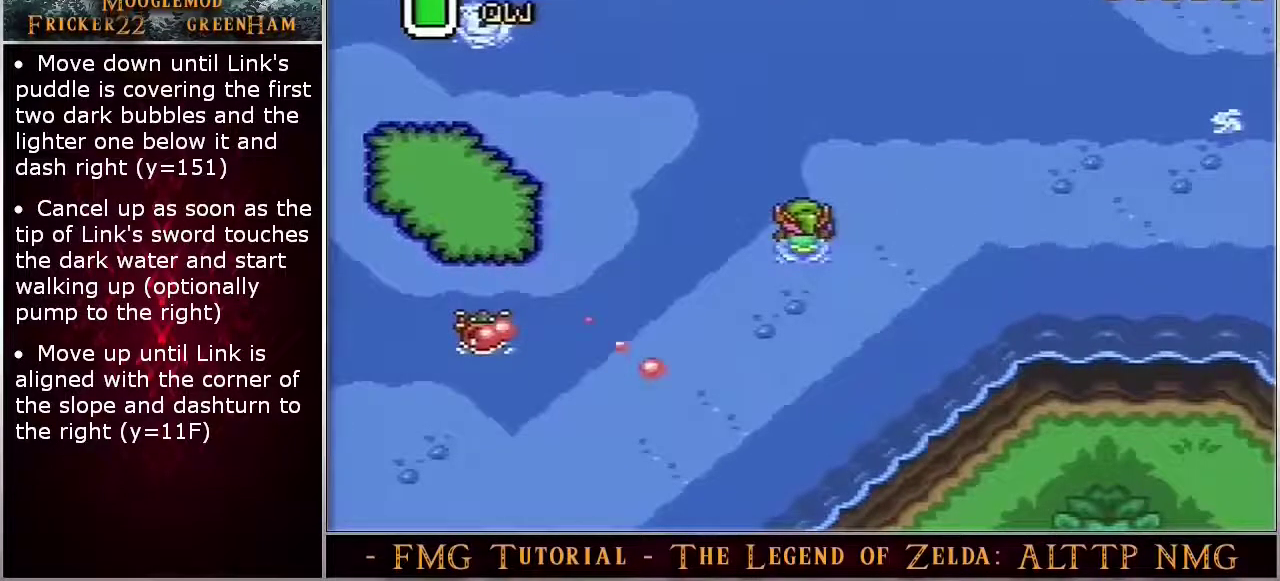
{"dt_ms": 700, "buttons": ["A"], "events": []}
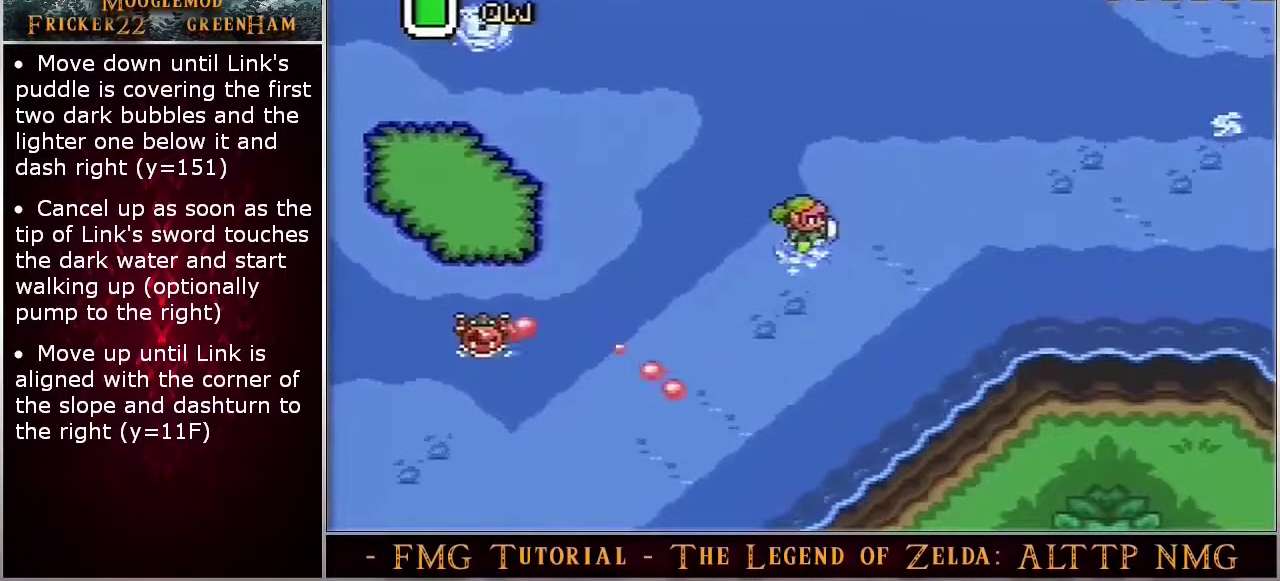
{"dt_ms": 300, "buttons": ["A"], "events": []}
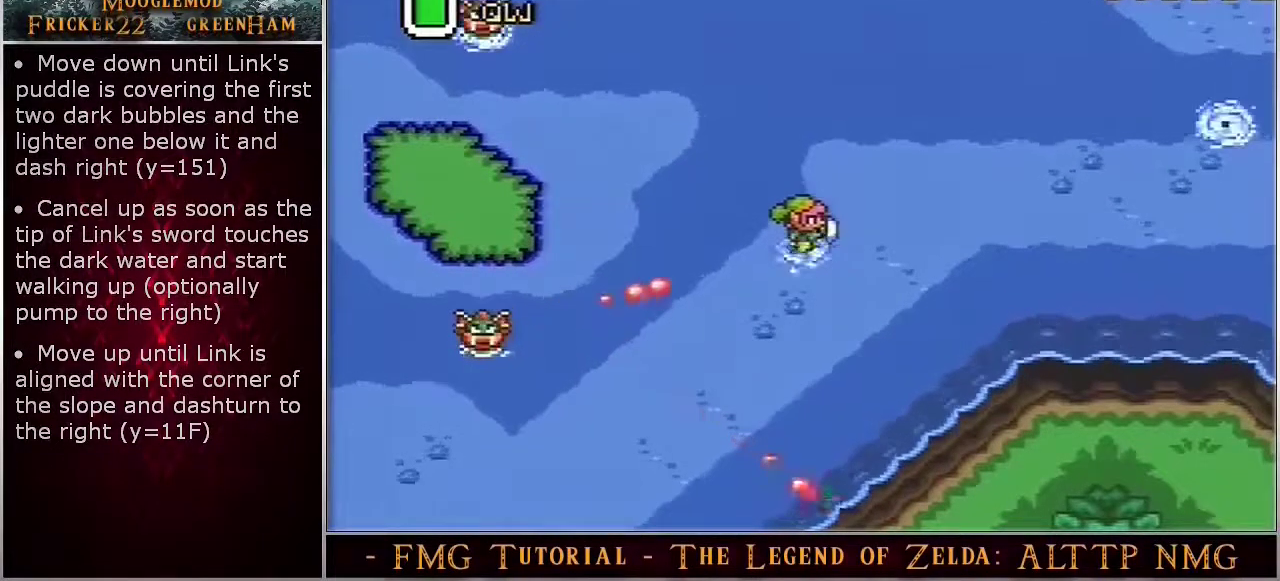
{"dt_ms": 500, "buttons": ["A"], "events": []}
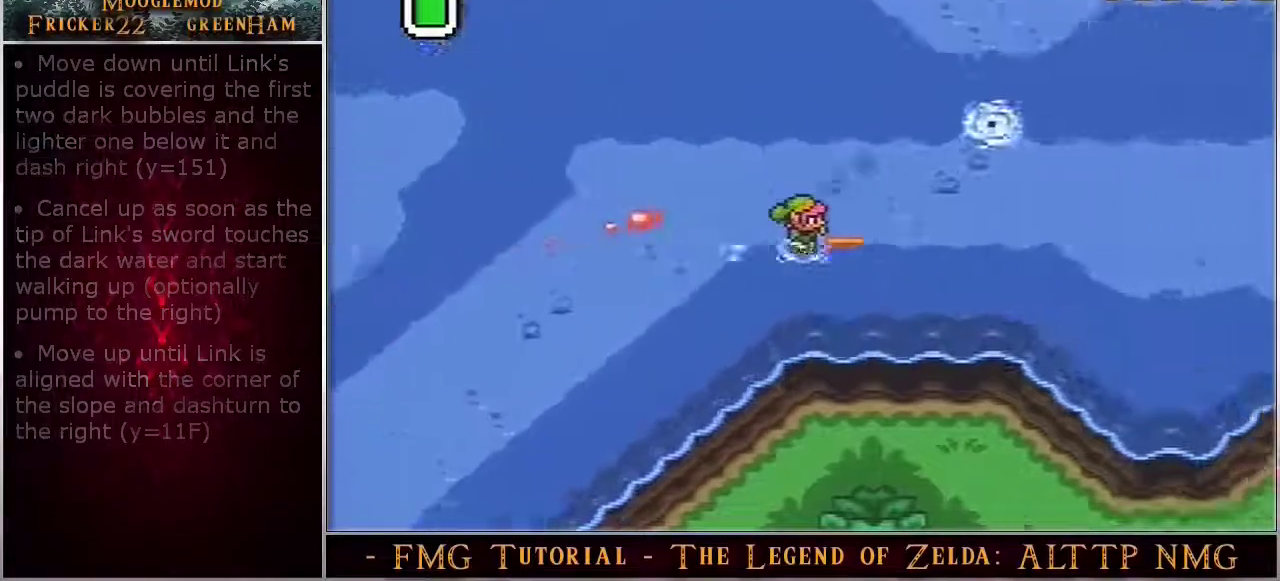
{"dt_ms": 500, "buttons": ["A"], "events": []}
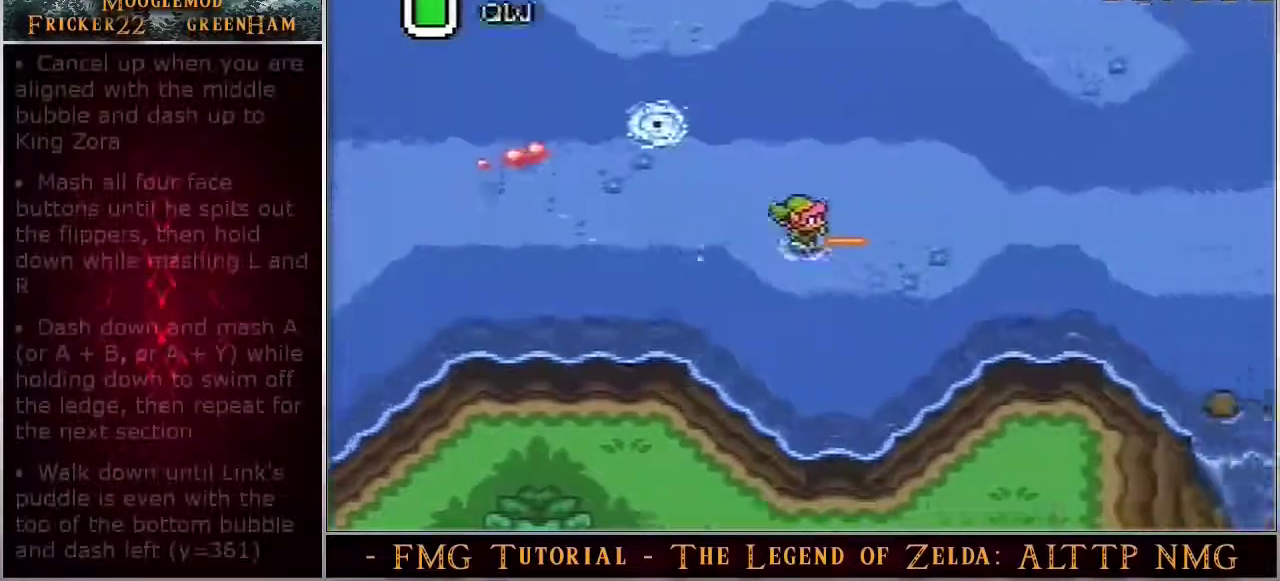
{"dt_ms": 500, "buttons": ["A"], "events": []}
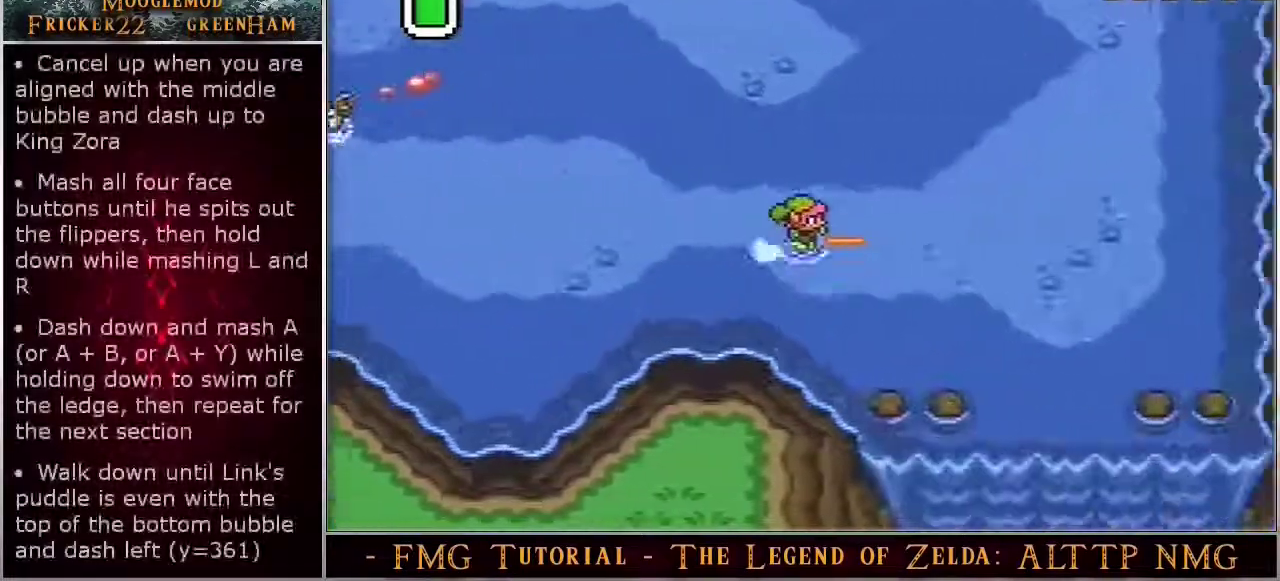
{"dt_ms": 500, "buttons": ["A"], "events": []}
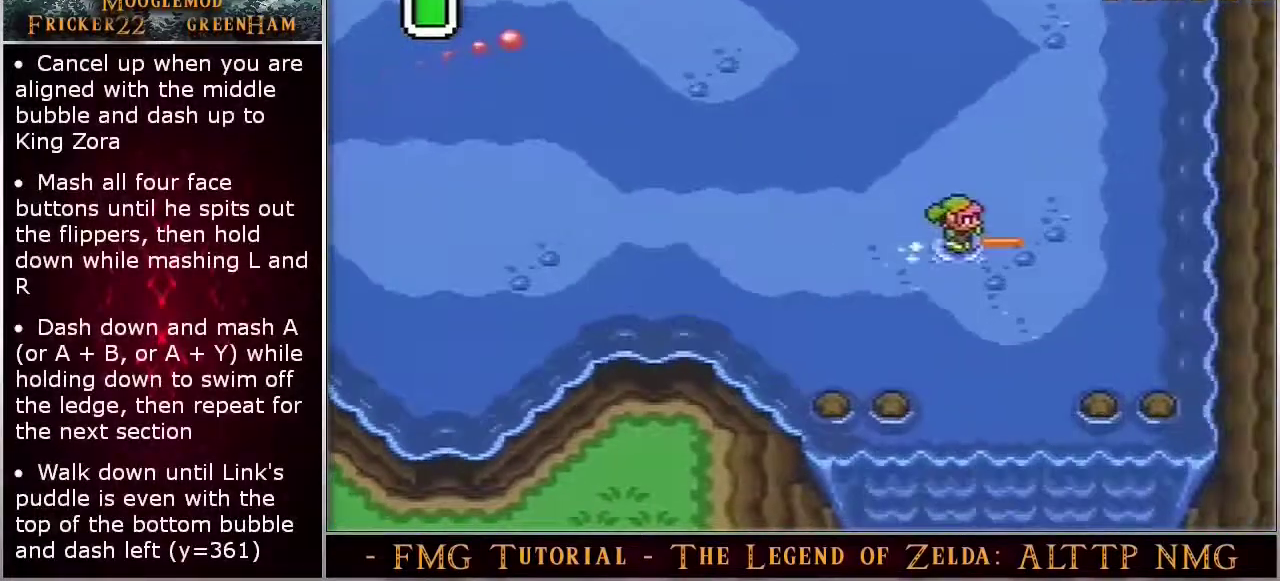
{"dt_ms": 500, "buttons": ["A"], "events": []}
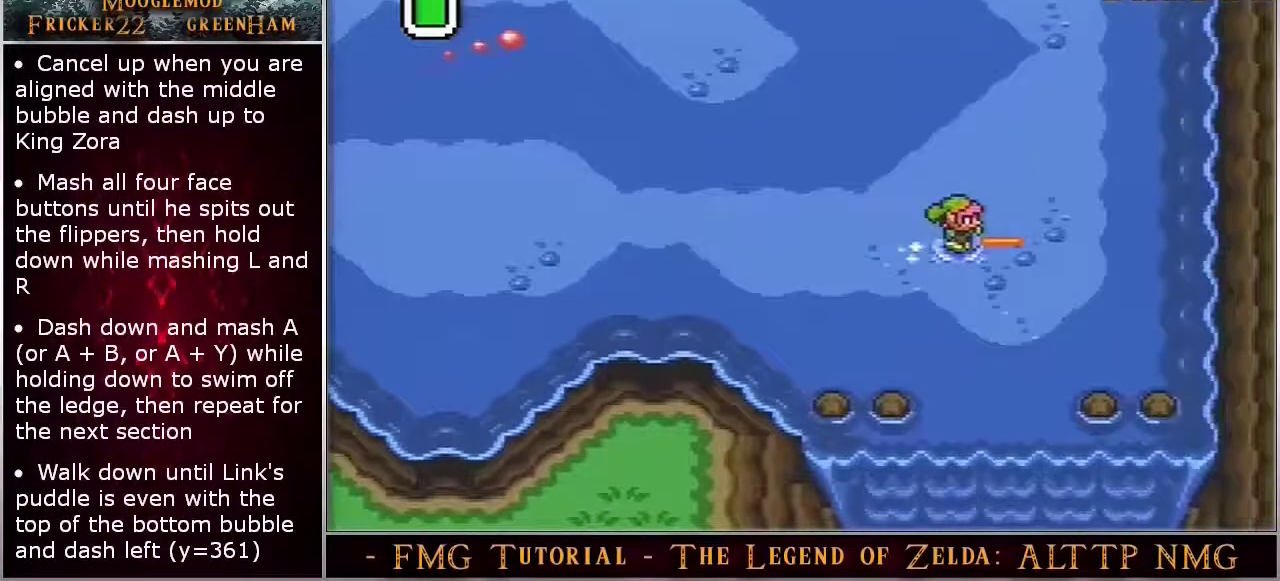
{"dt_ms": 500, "buttons": ["A"], "events": []}
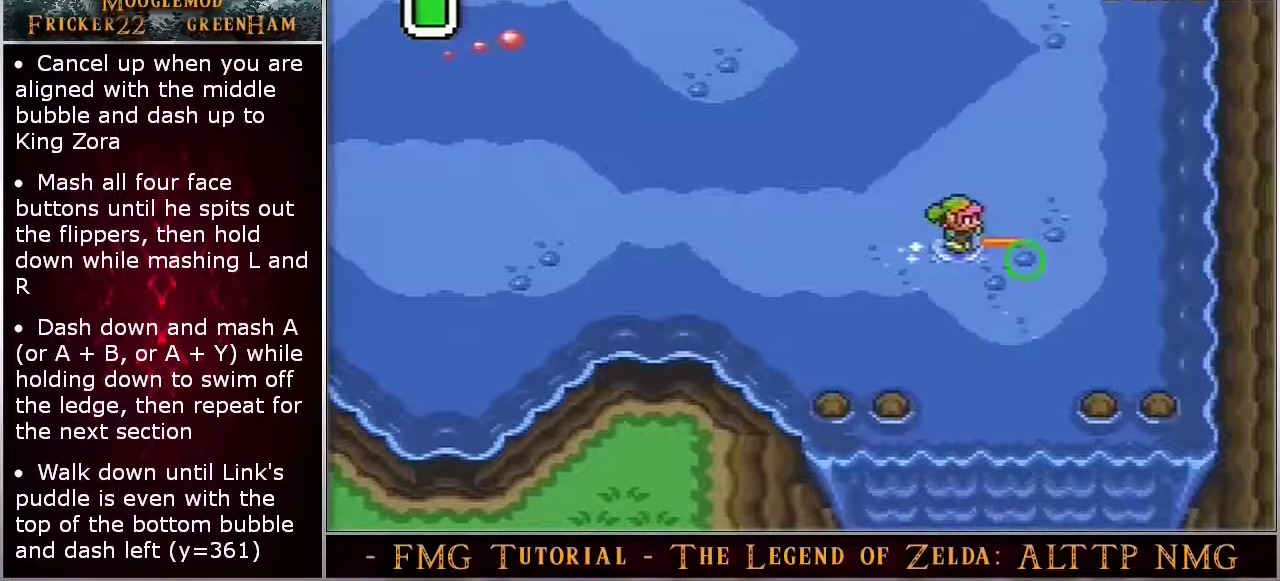
{"dt_ms": 600, "buttons": [], "events": [[583, "A", "up"]]}
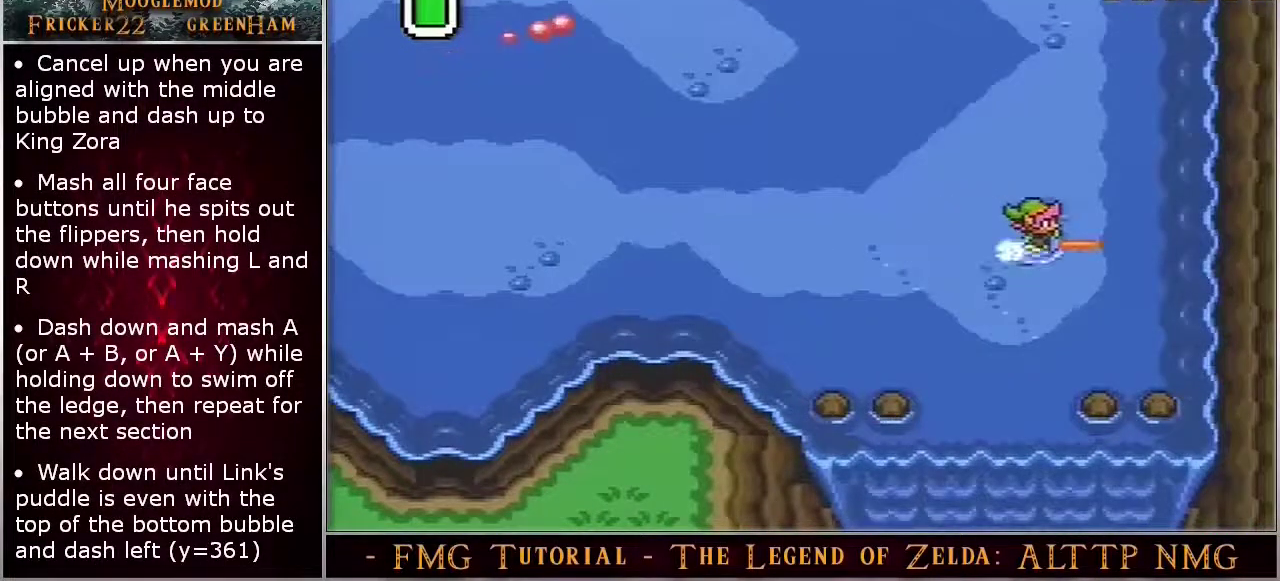
{"dt_ms": 400, "buttons": ["A"], "events": [[317, "A", "down"]]}
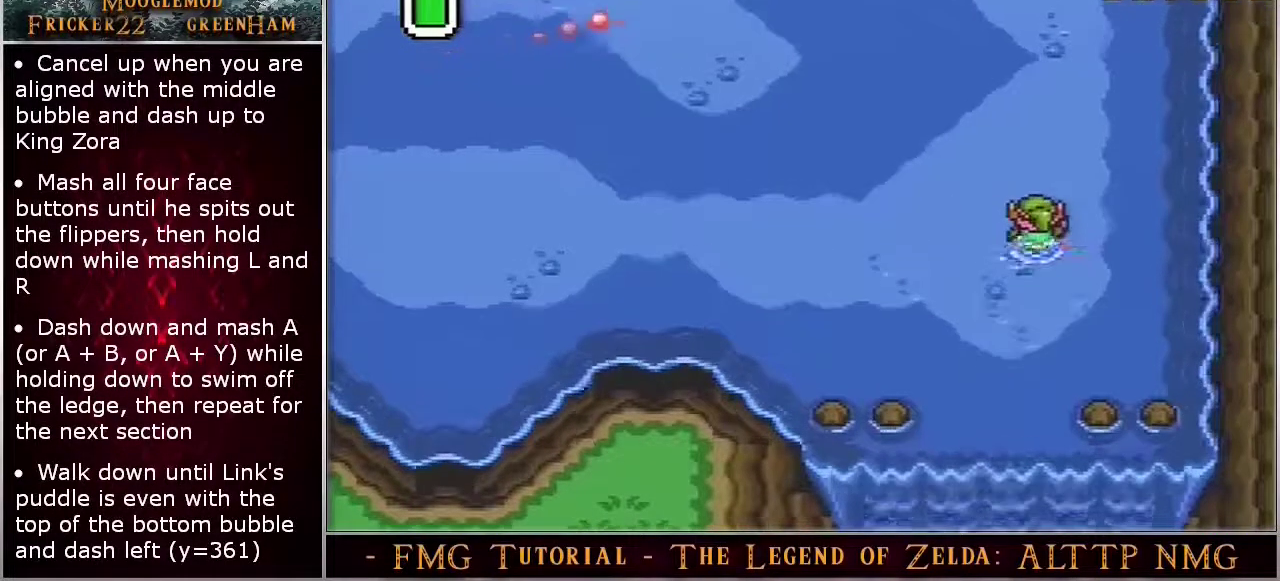
{"dt_ms": 500, "buttons": ["A"], "events": []}
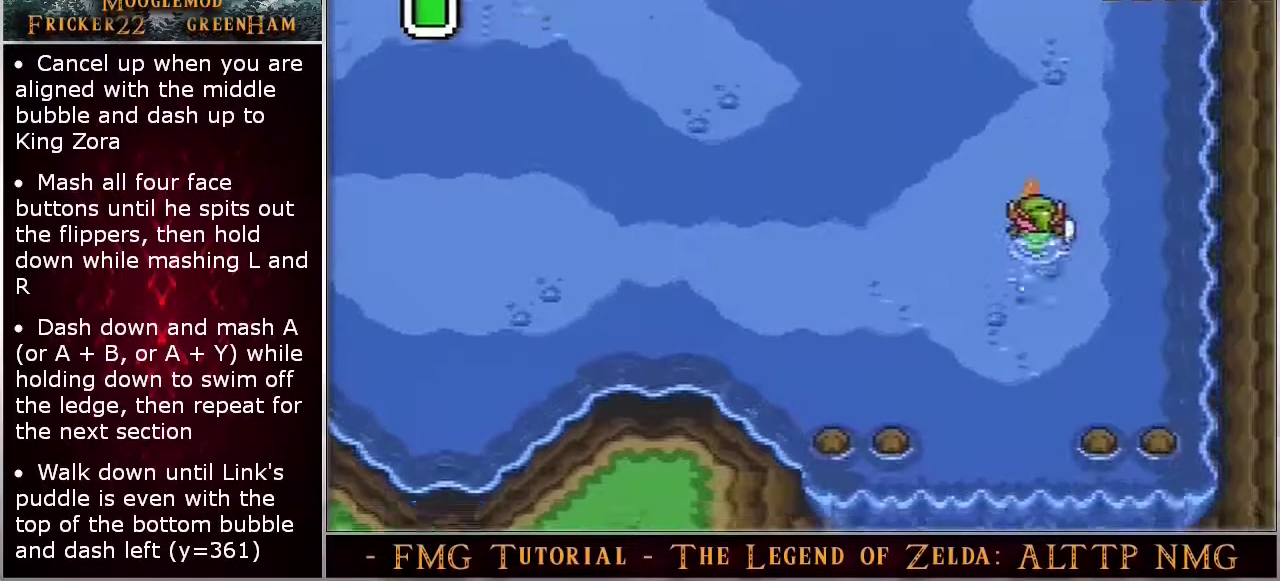
{"dt_ms": 500, "buttons": ["A"], "events": []}
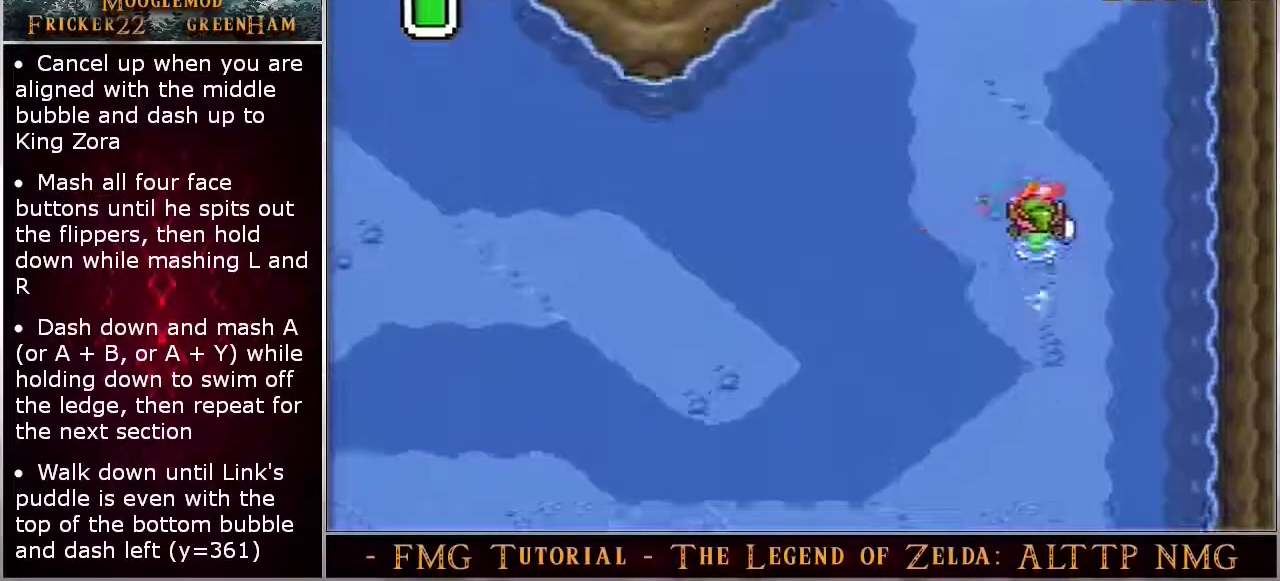
{"dt_ms": 600, "buttons": [], "events": [[533, "A", "up"]]}